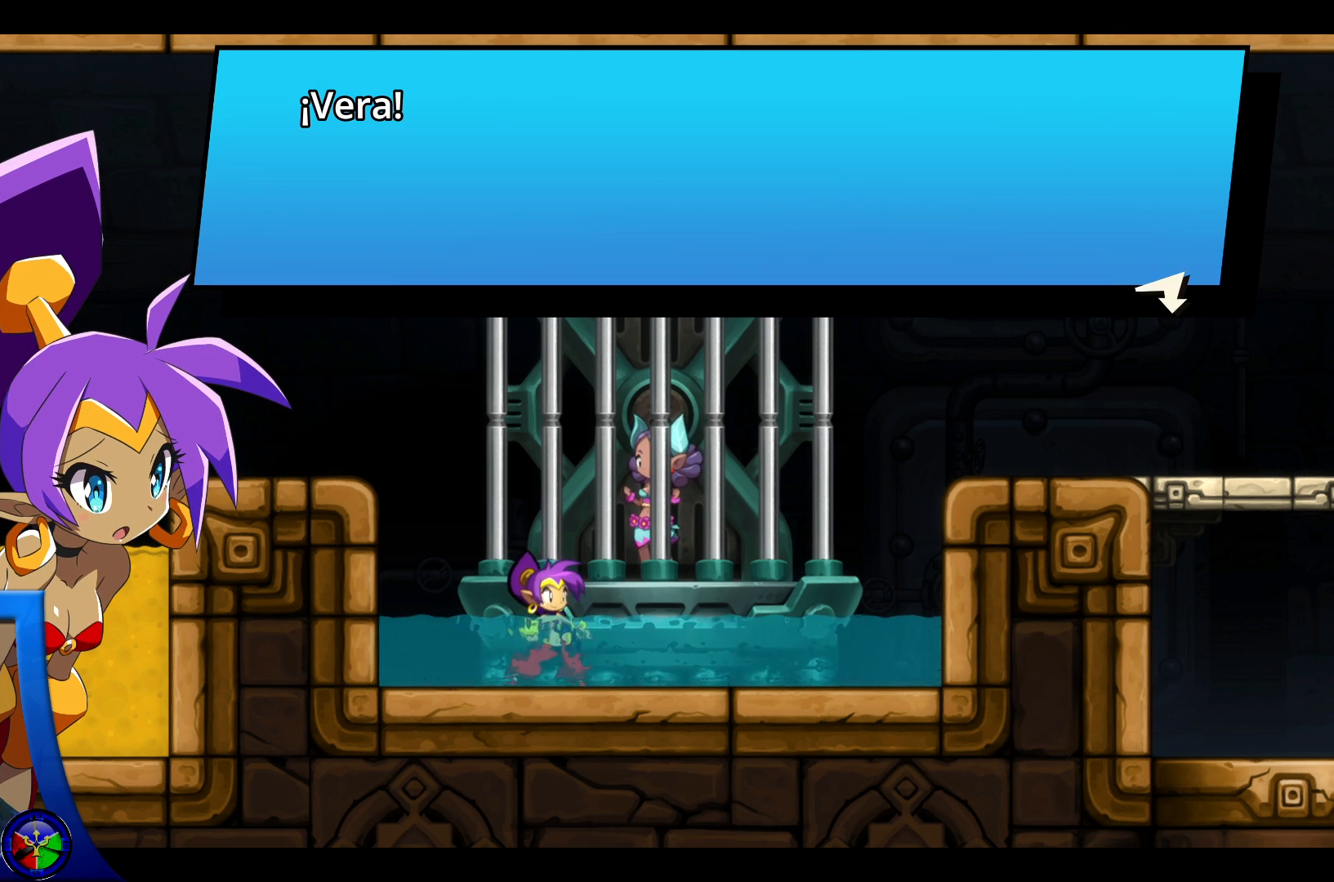
Gameplay with a controller (Xbox layout); each line is a JSON object with the inputs held at the frame after it. "events" lists button and stick changes between this image and that frame as [ms after this image, input, new state], when the widget could be followed in between. Not read: HOME L3 R3.
{"buttons": [], "left_stick": "center", "right_stick": "center", "events": []}
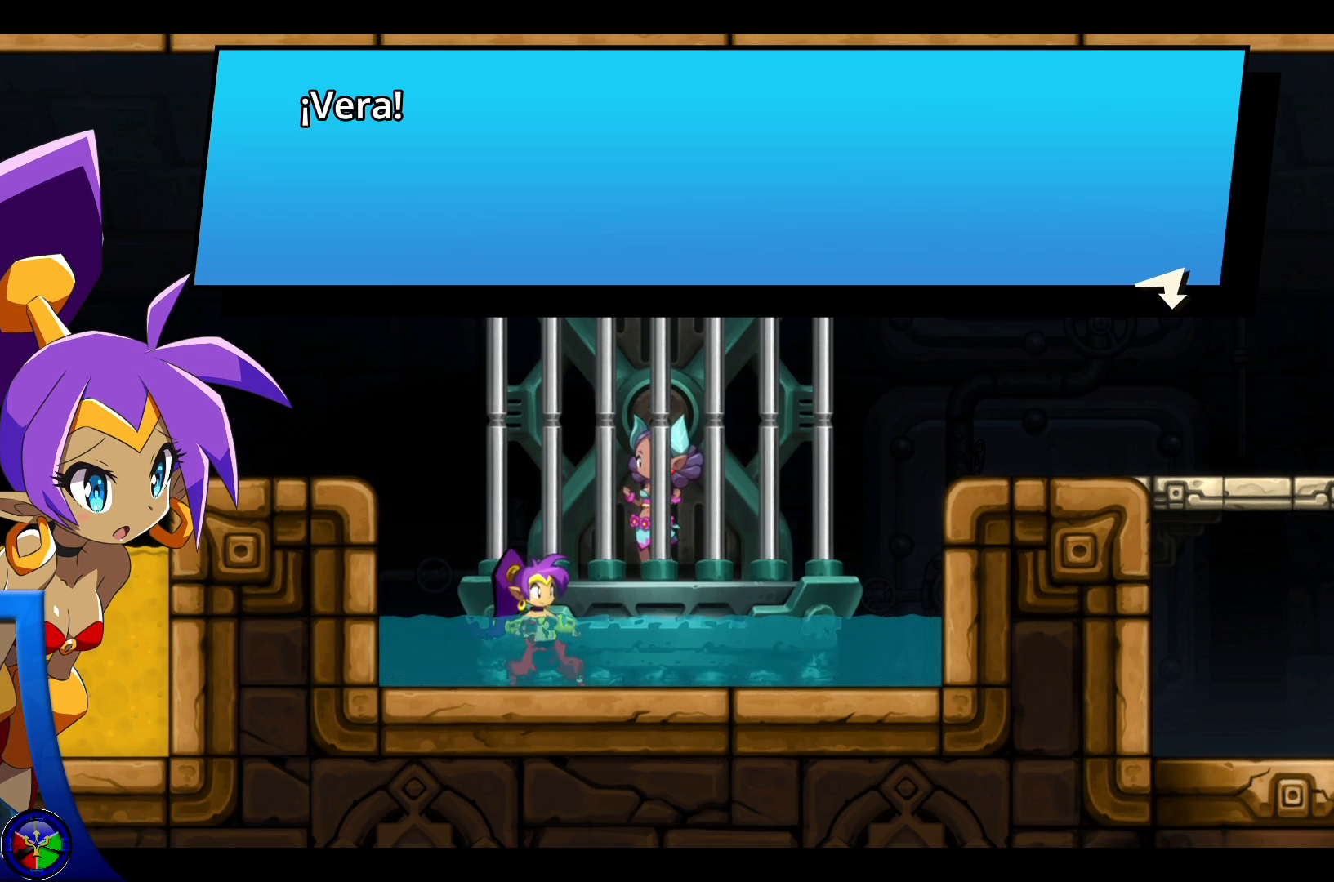
{"buttons": [], "left_stick": "center", "right_stick": "center", "events": []}
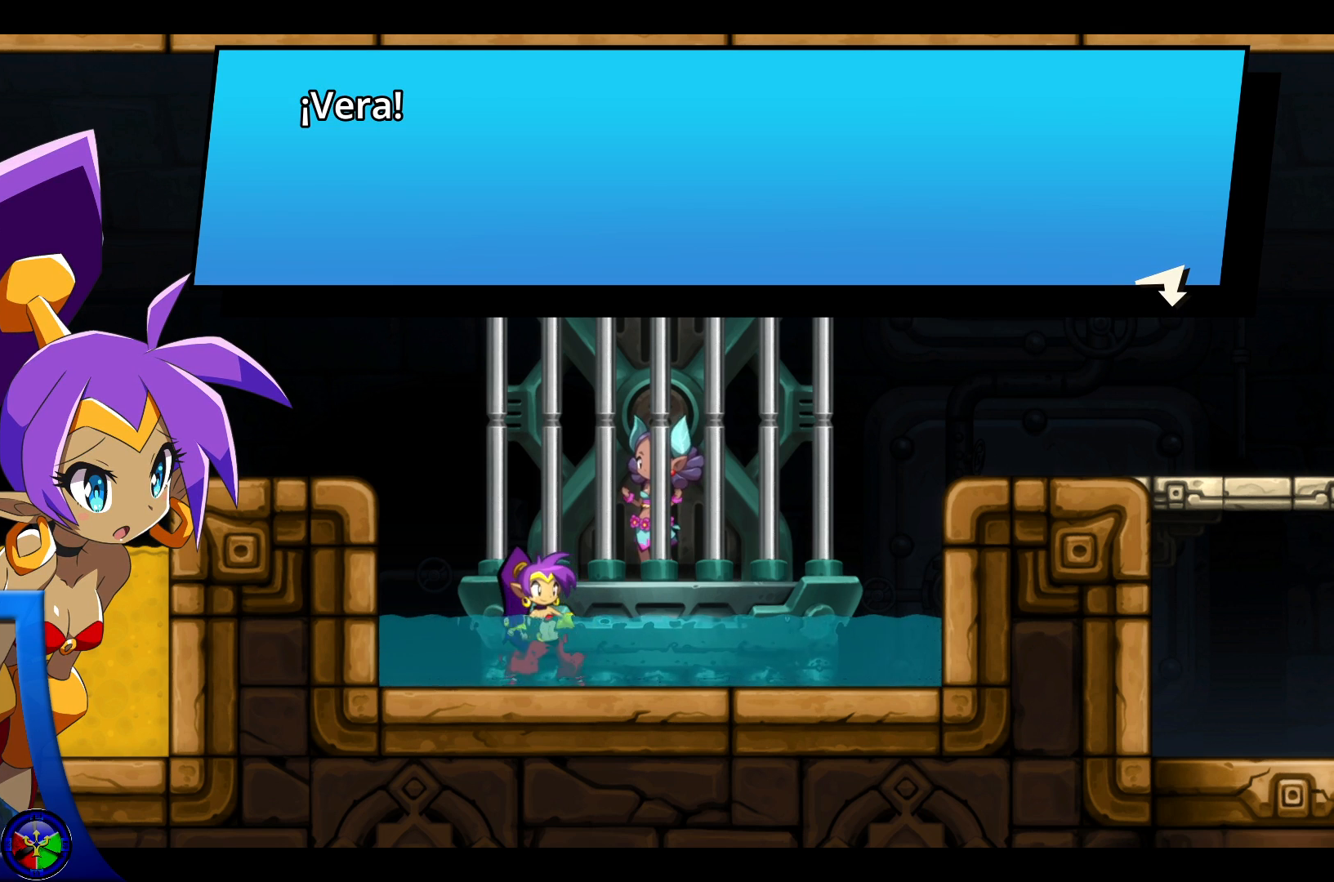
{"buttons": [], "left_stick": "center", "right_stick": "center", "events": []}
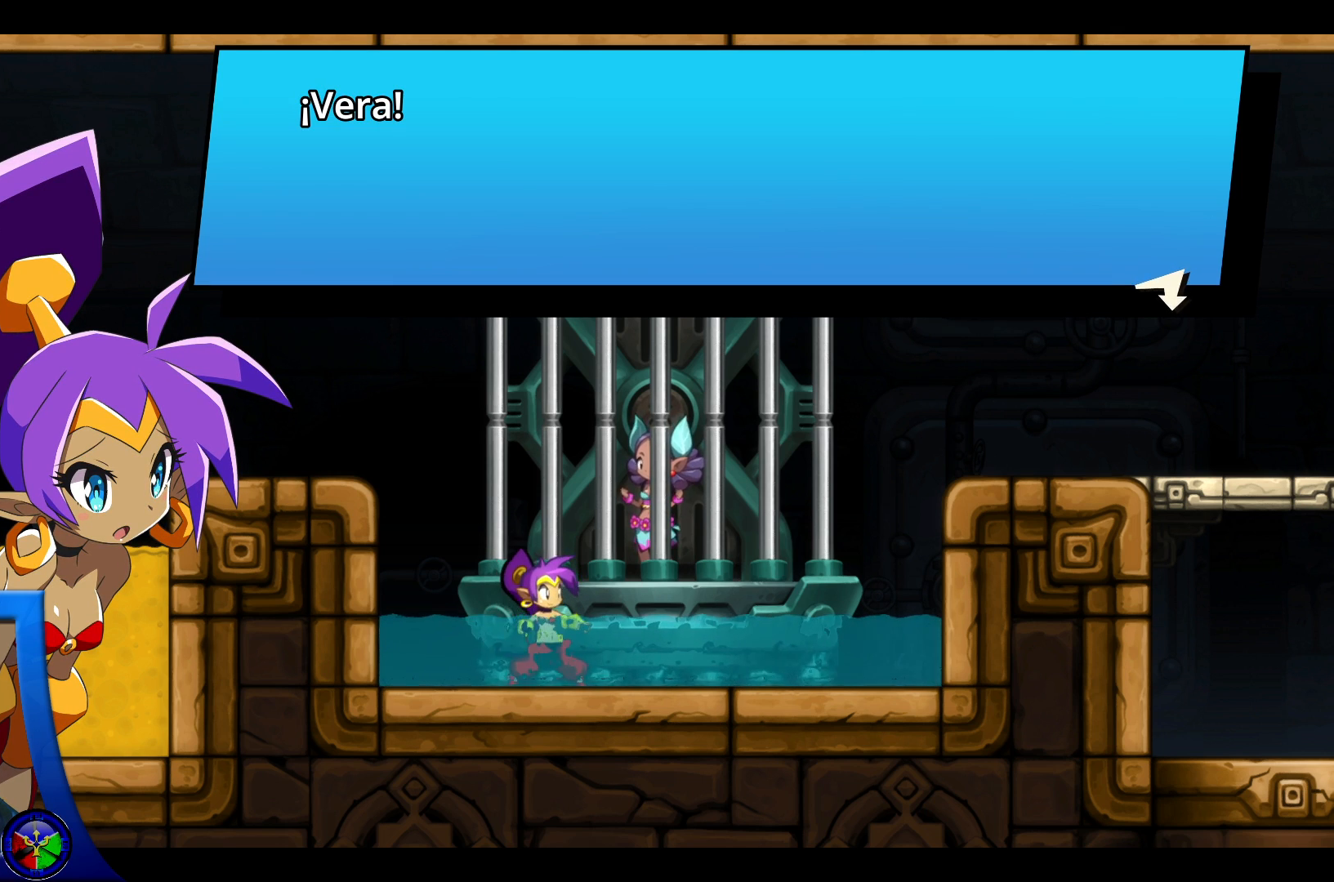
{"buttons": [], "left_stick": "center", "right_stick": "center", "events": [[167, "A", "down"], [283, "A", "up"]]}
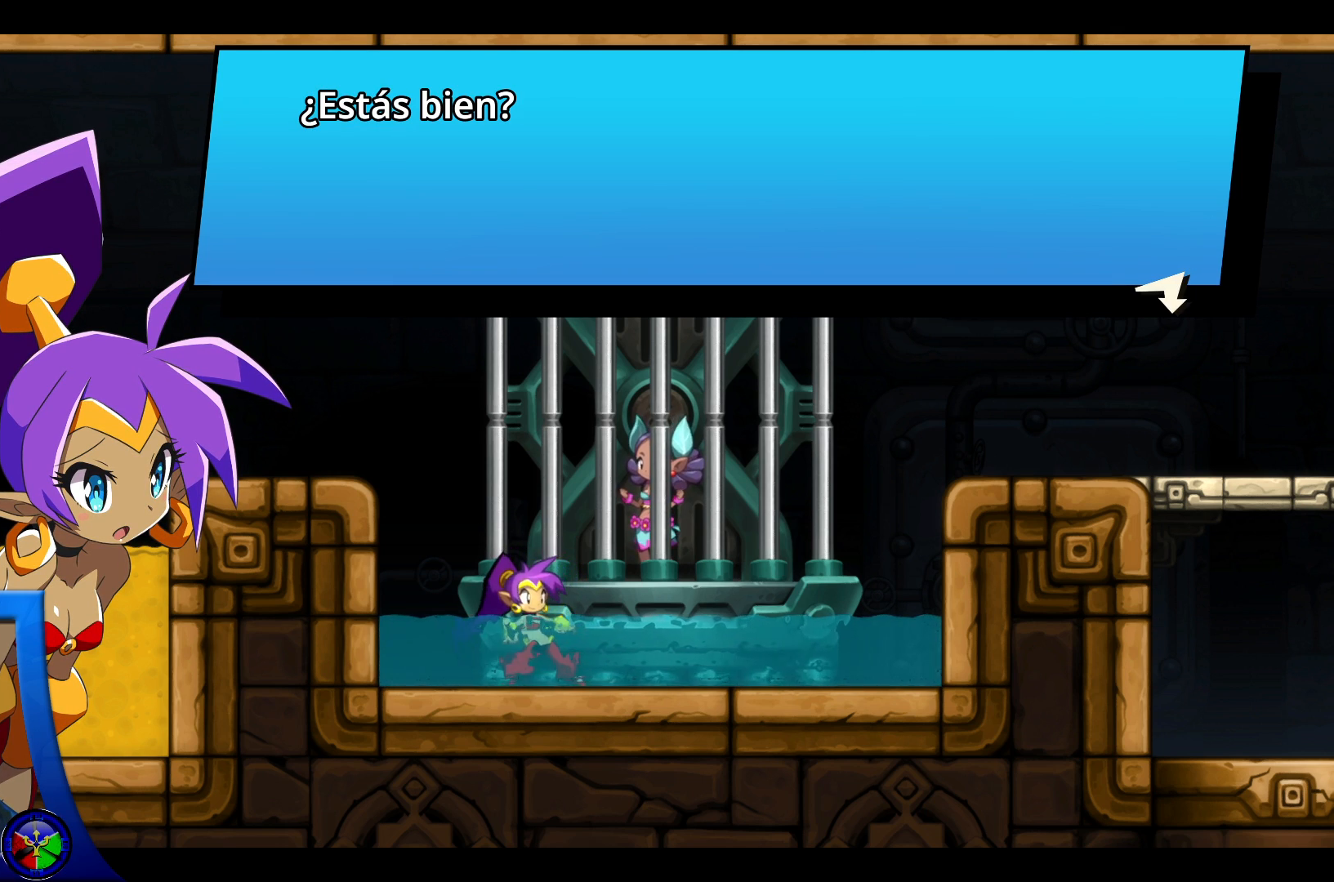
{"buttons": [], "left_stick": "center", "right_stick": "center", "events": []}
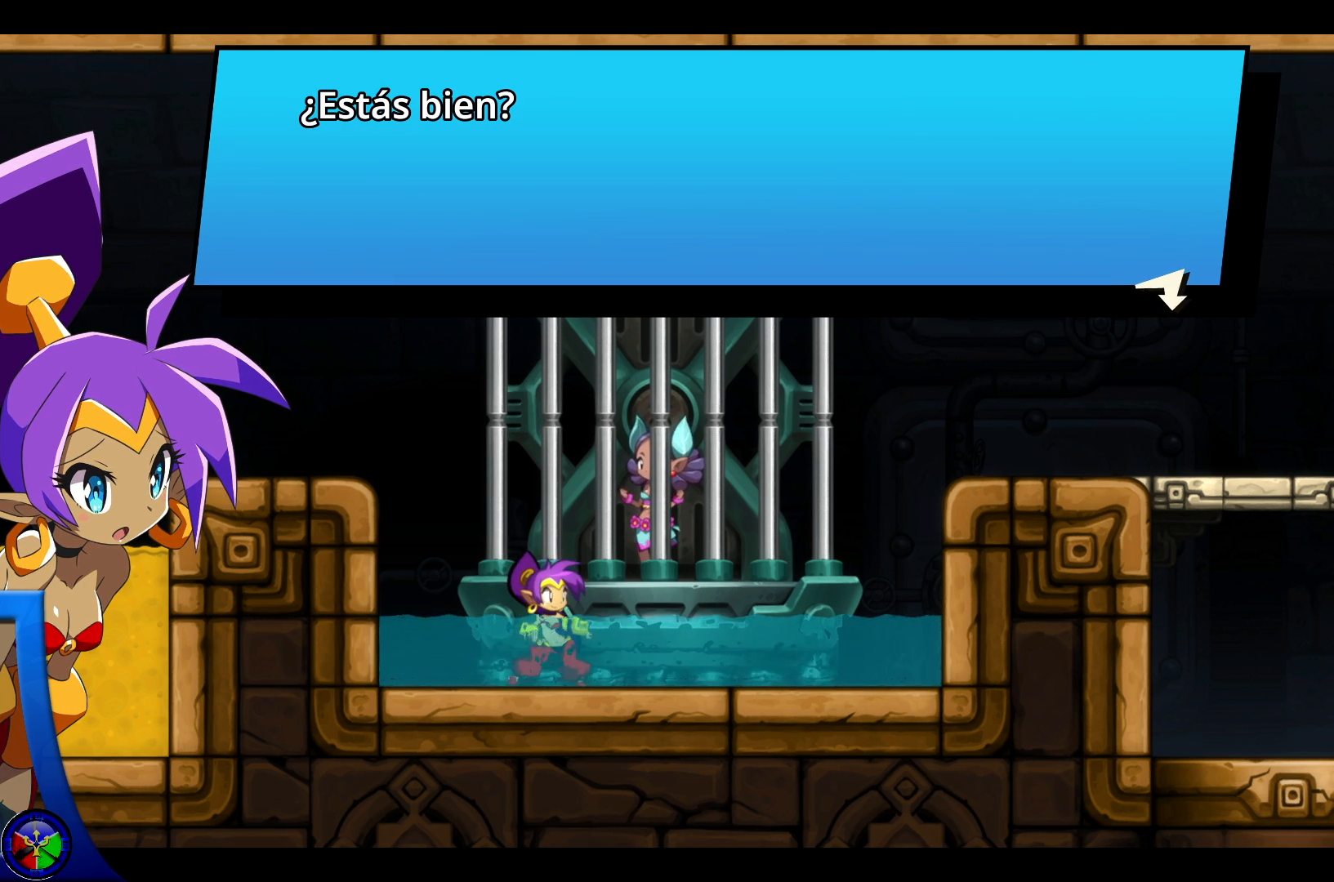
{"buttons": [], "left_stick": "center", "right_stick": "center", "events": []}
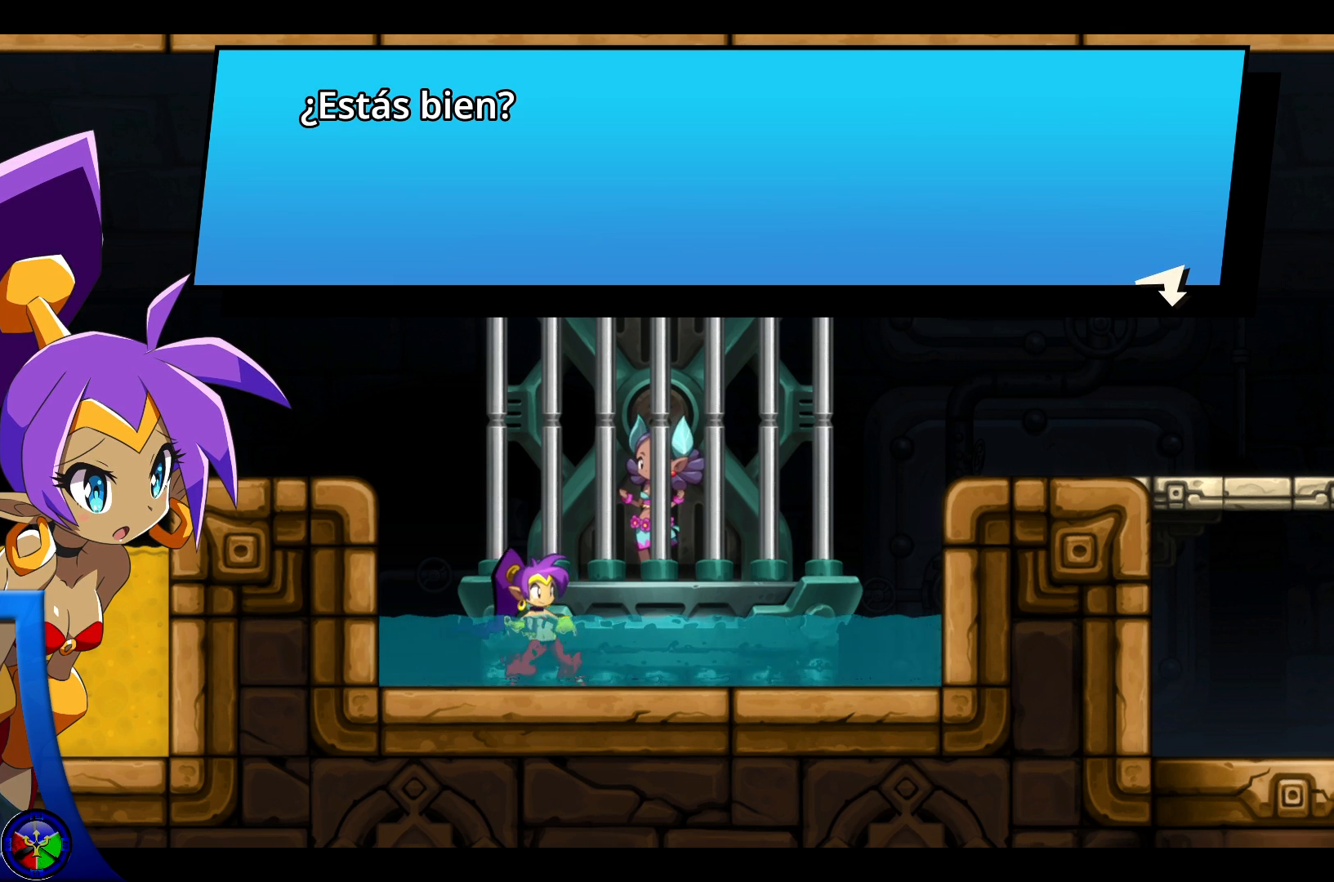
{"buttons": ["A"], "left_stick": "center", "right_stick": "center", "events": [[500, "A", "down"]]}
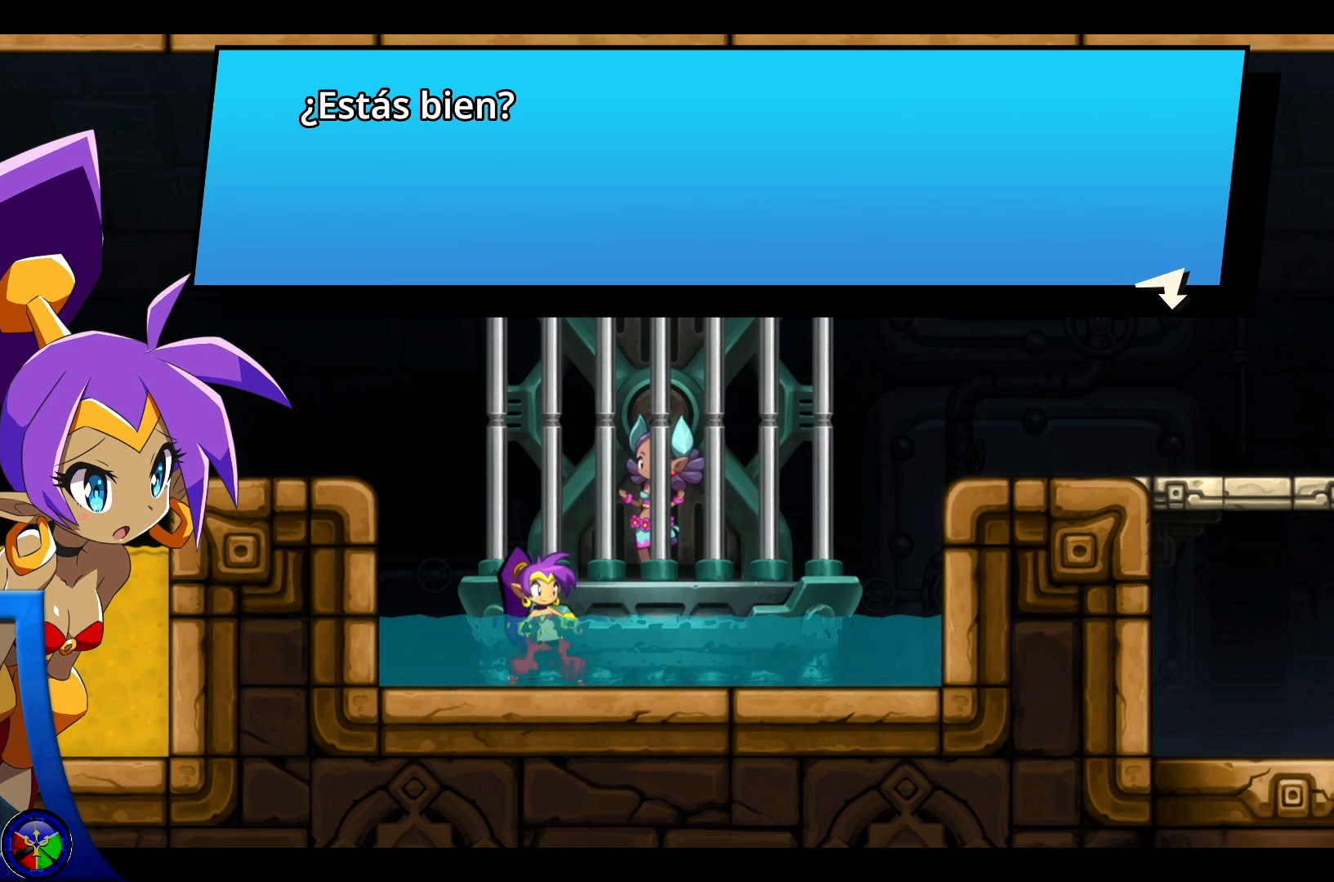
{"buttons": [], "left_stick": "center", "right_stick": "center", "events": [[150, "A", "up"]]}
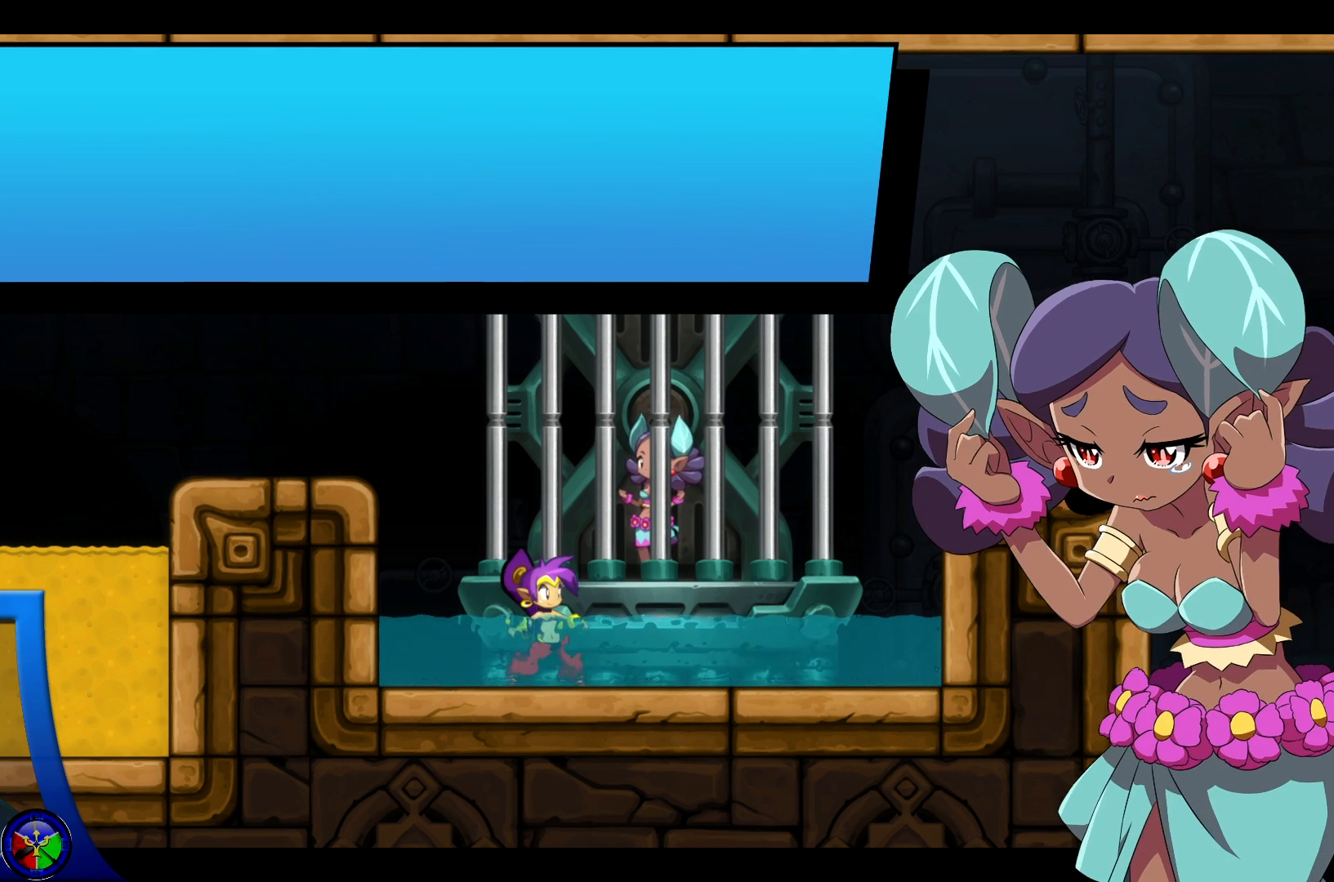
{"buttons": [], "left_stick": "center", "right_stick": "center", "events": []}
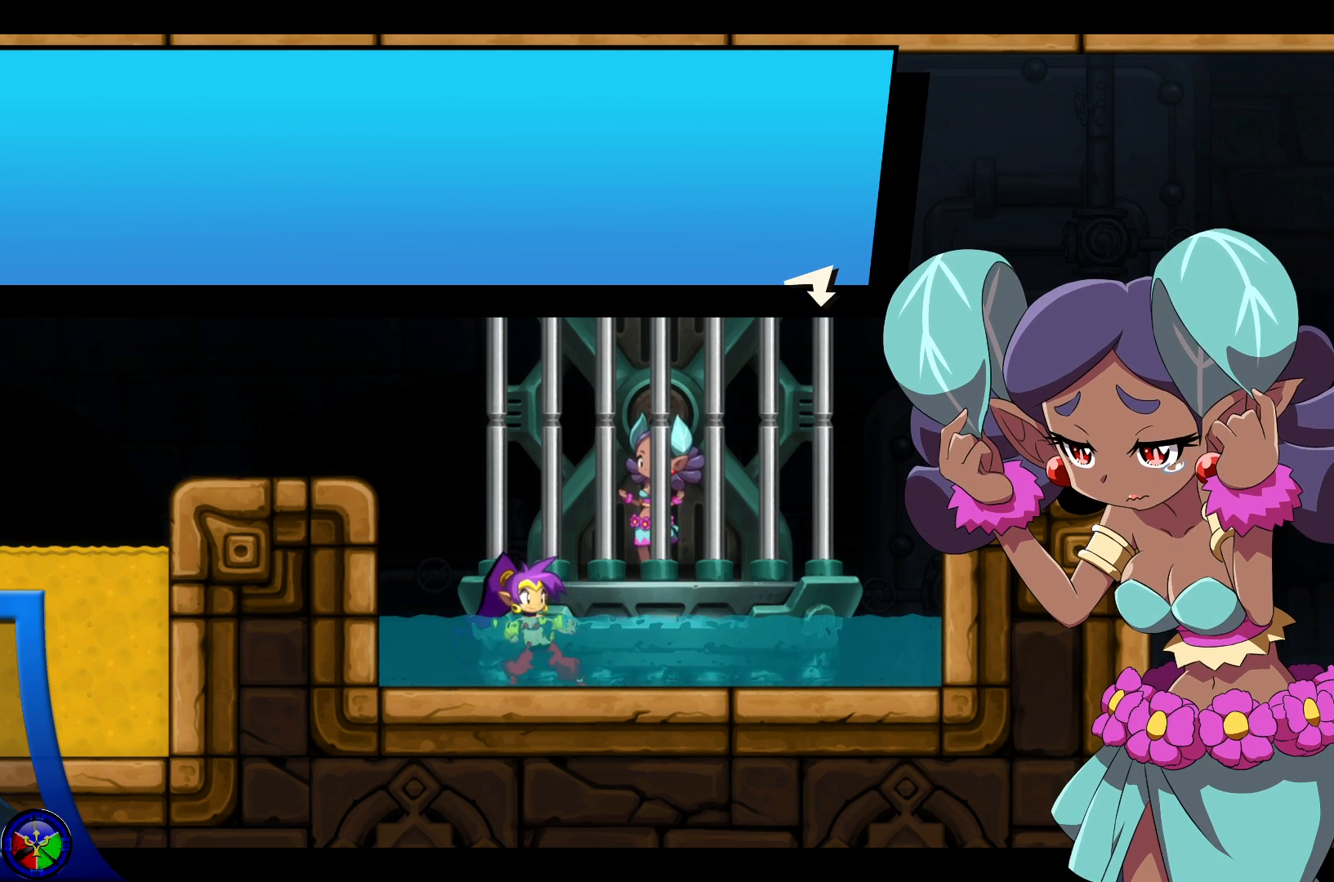
{"buttons": [], "left_stick": "center", "right_stick": "center", "events": []}
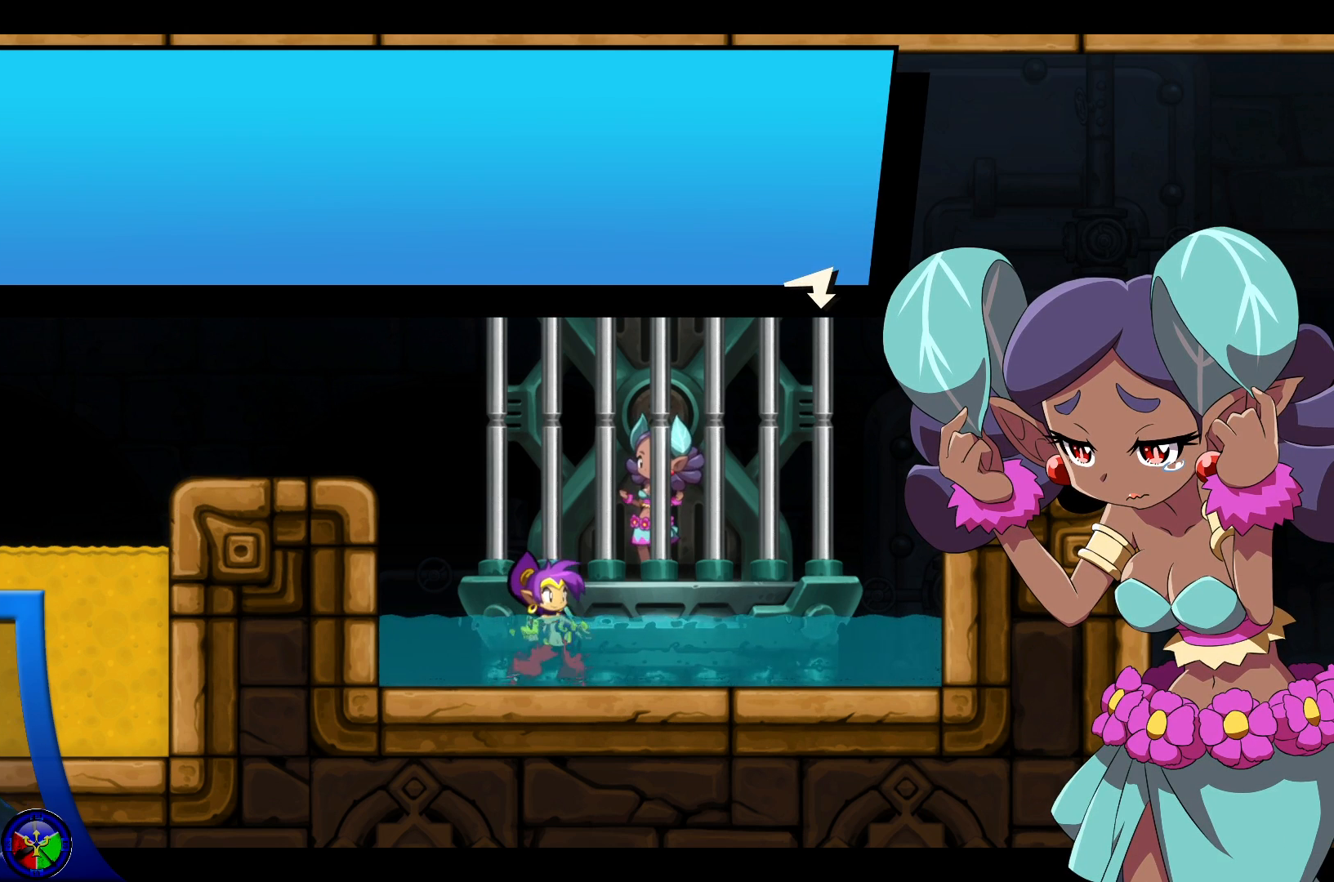
{"buttons": [], "left_stick": "center", "right_stick": "center", "events": []}
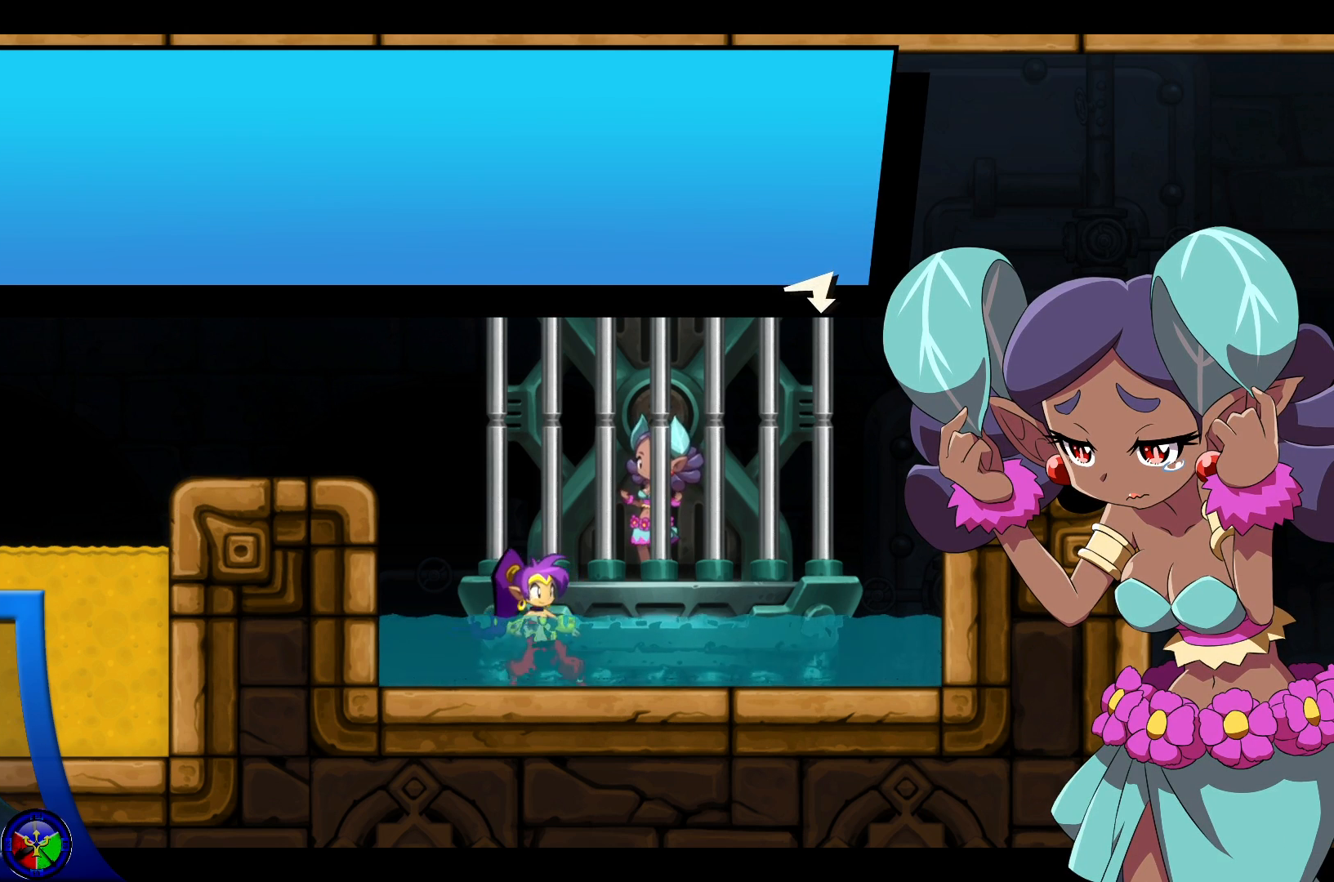
{"buttons": [], "left_stick": "center", "right_stick": "center", "events": []}
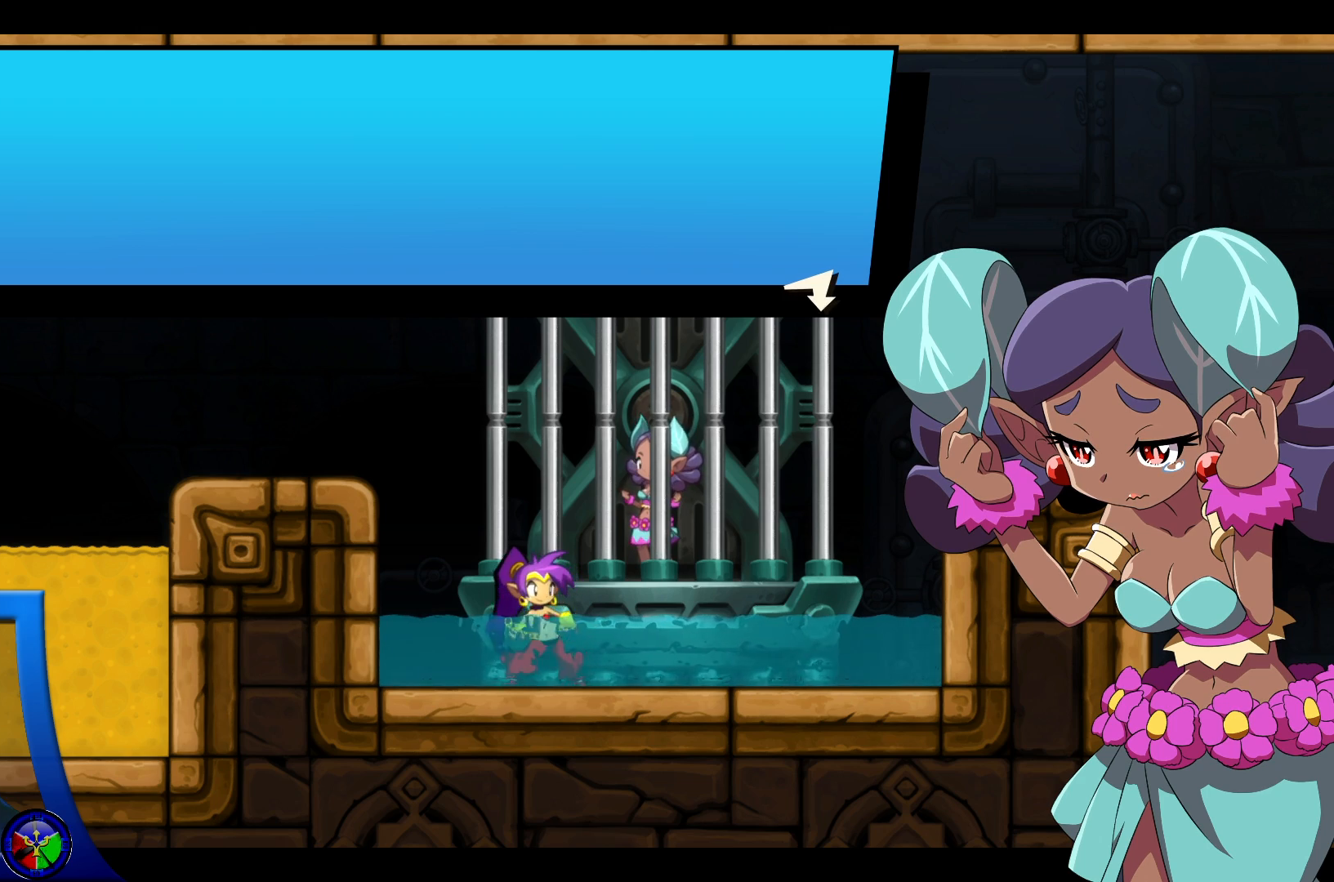
{"buttons": [], "left_stick": "center", "right_stick": "center", "events": []}
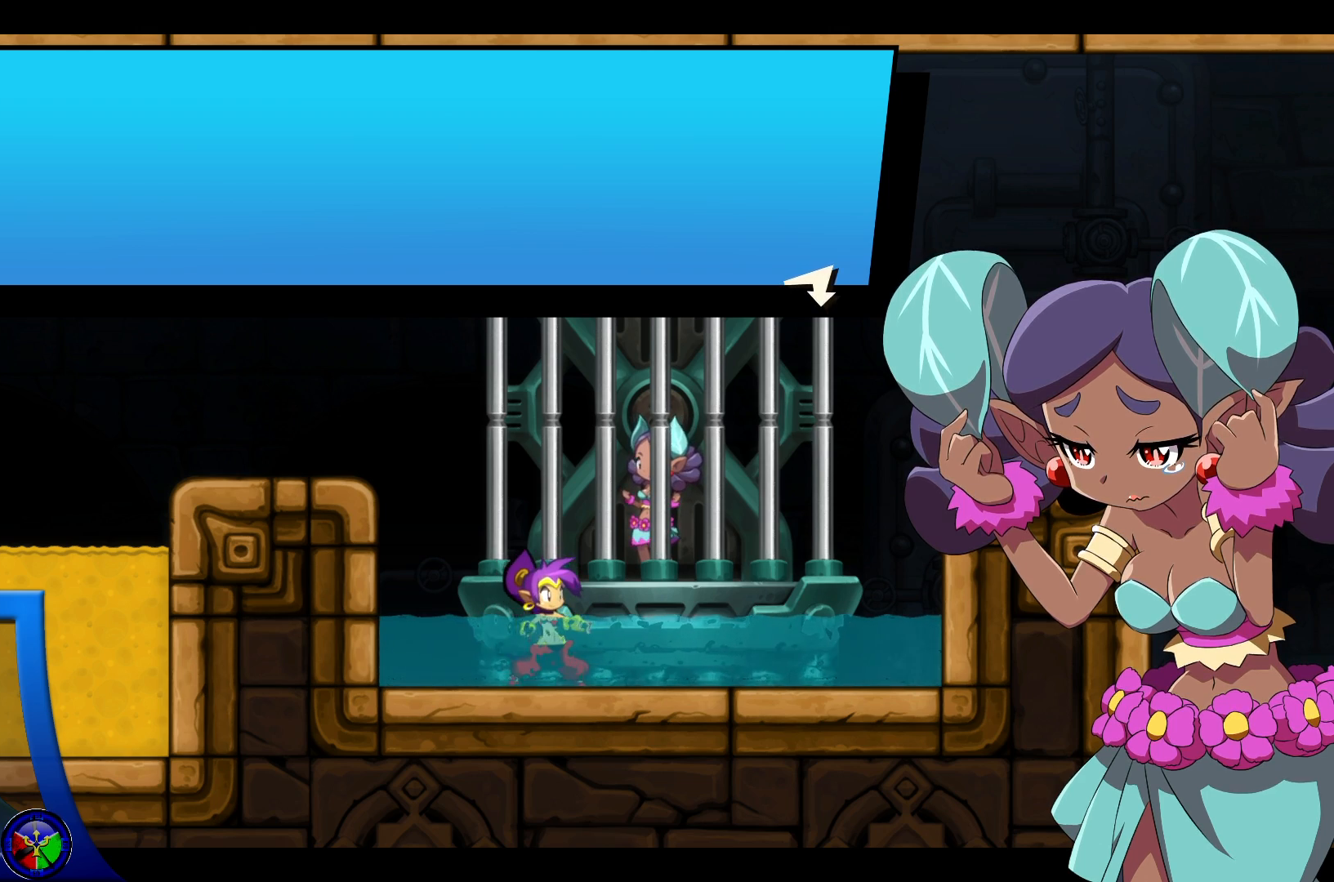
{"buttons": [], "left_stick": "center", "right_stick": "center", "events": [[50, "A", "down"], [183, "A", "up"]]}
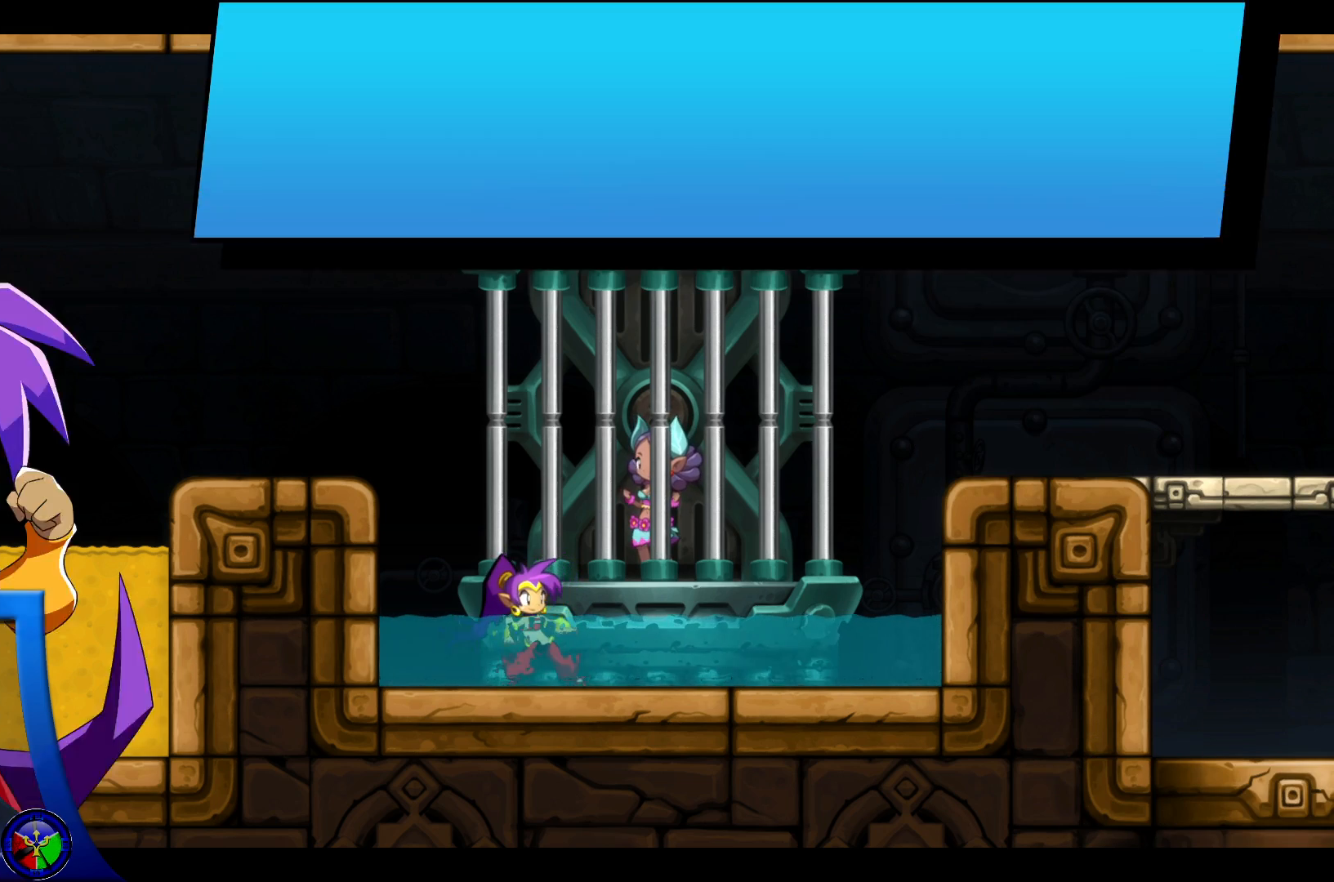
{"buttons": [], "left_stick": "center", "right_stick": "center", "events": [[33, "A", "down"], [50, "A", "up"]]}
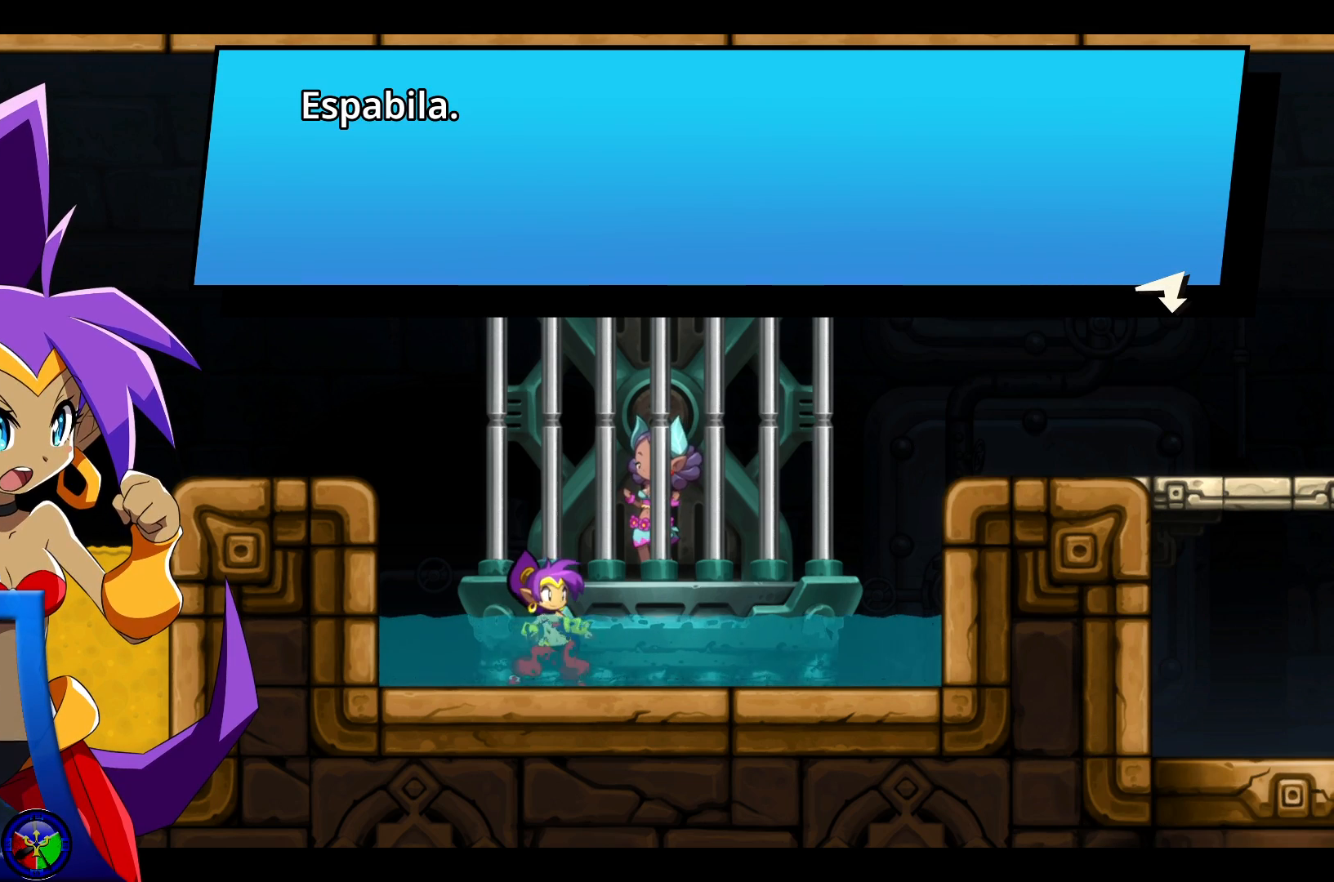
{"buttons": [], "left_stick": "center", "right_stick": "center", "events": []}
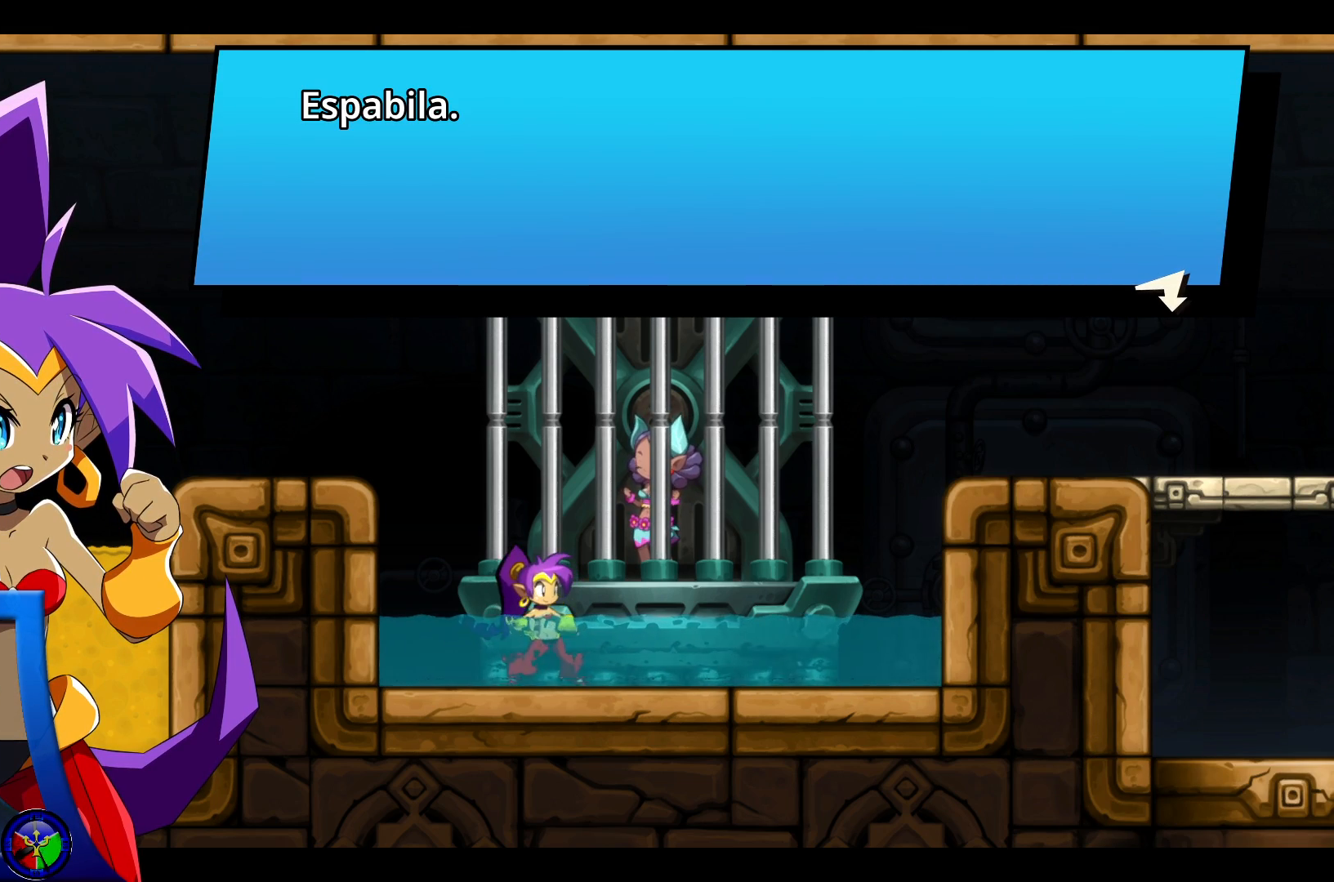
{"buttons": [], "left_stick": "center", "right_stick": "center"}
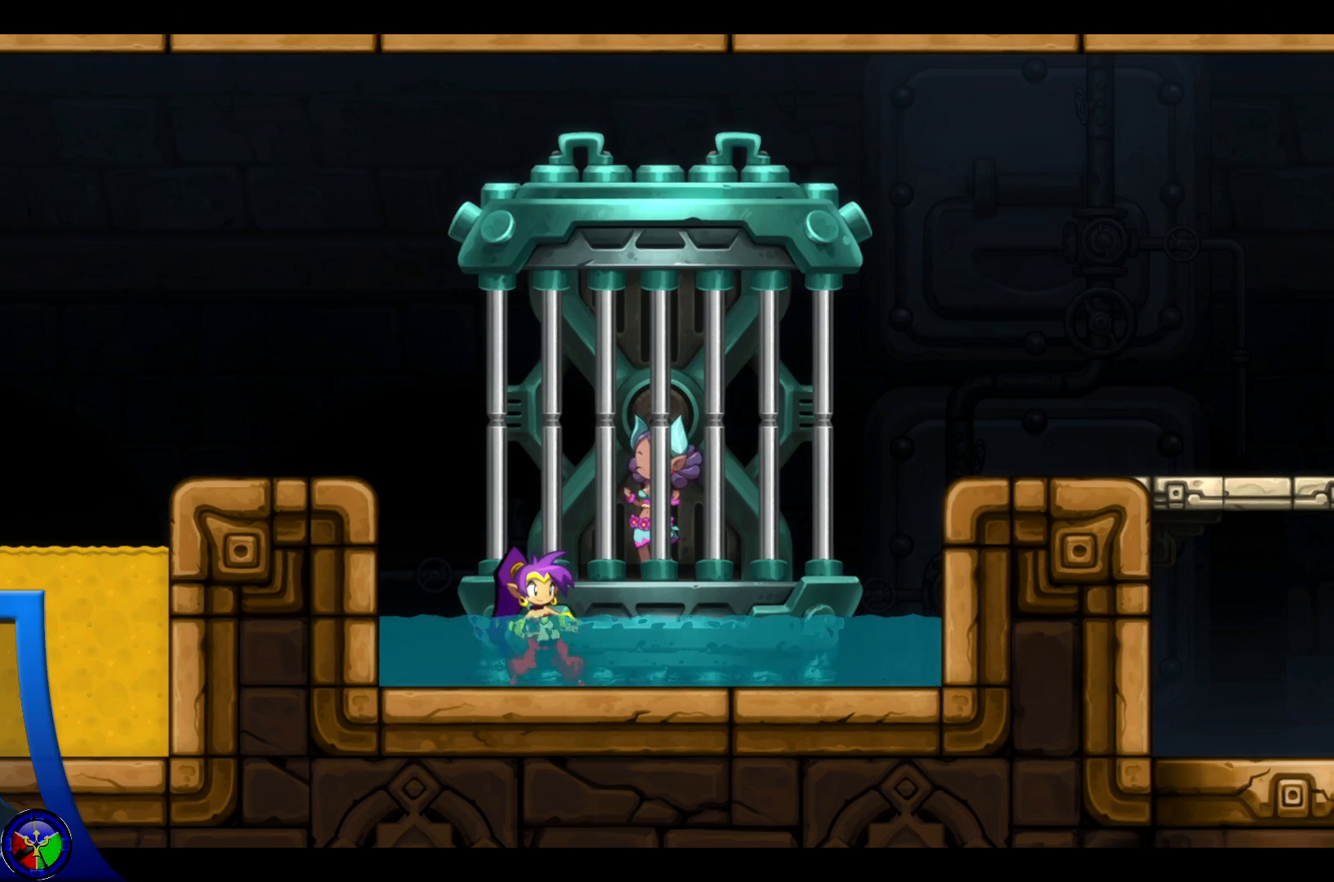
{"buttons": [], "left_stick": "center", "right_stick": "center", "events": []}
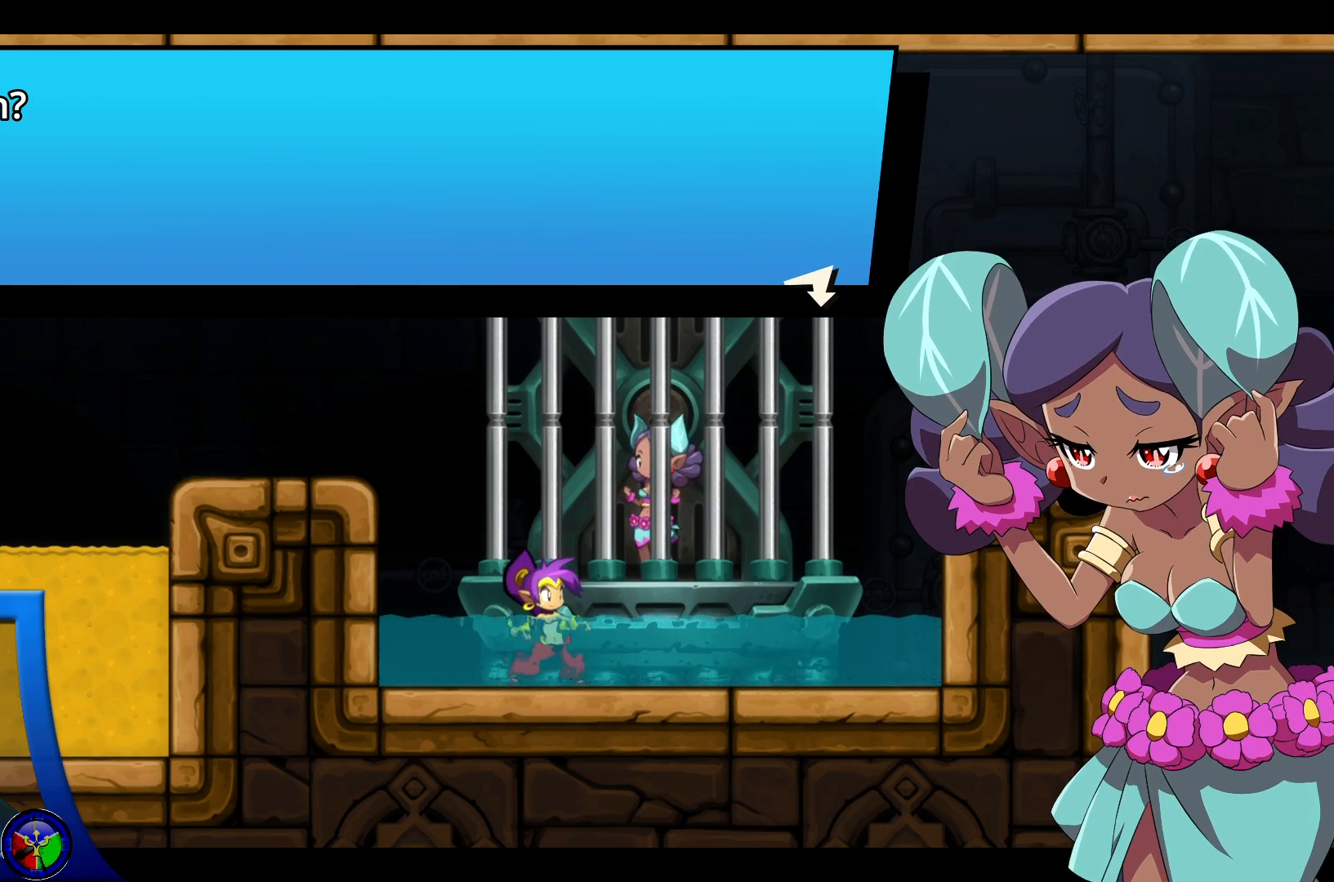
{"buttons": [], "left_stick": "center", "right_stick": "center", "events": []}
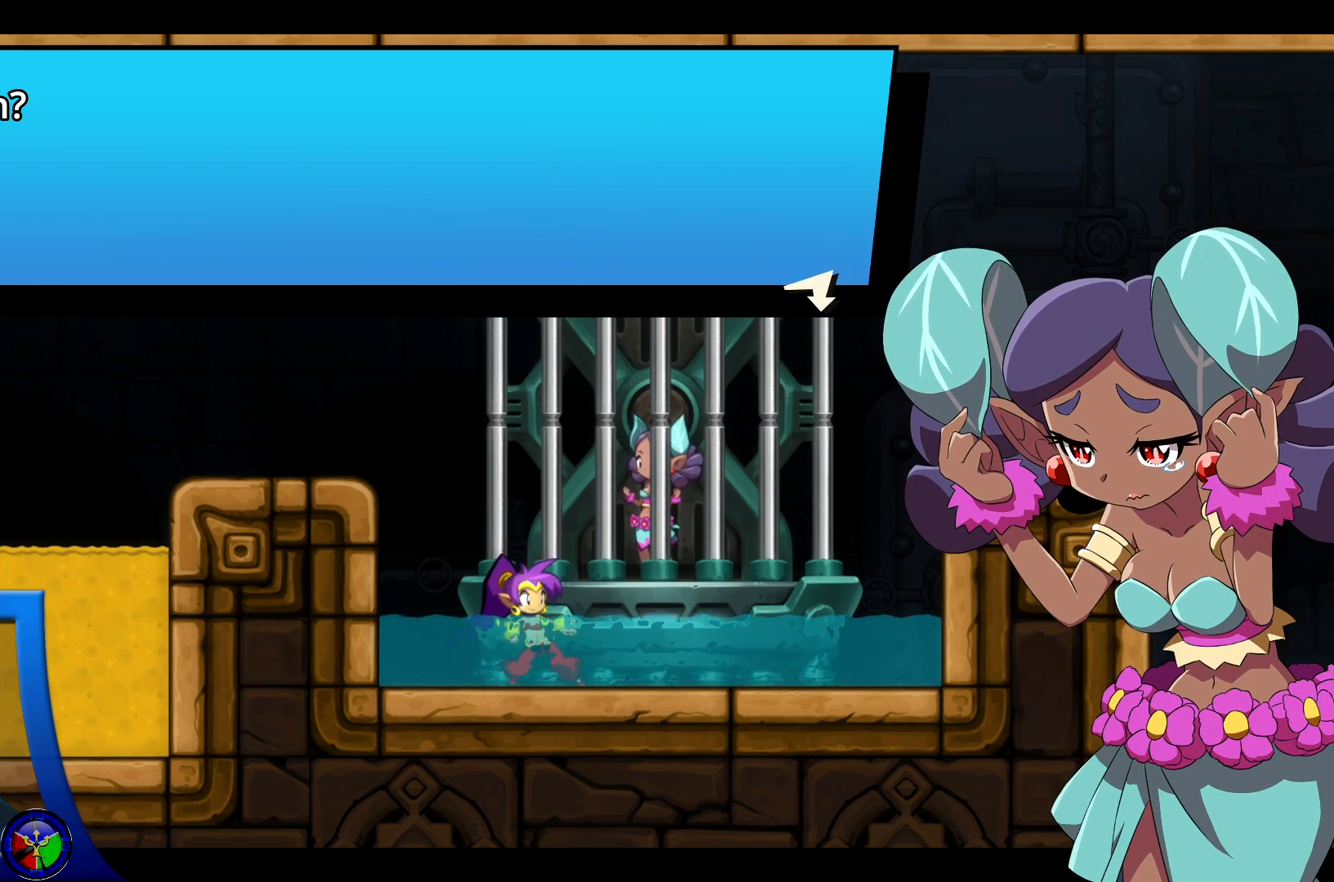
{"buttons": [], "left_stick": "center", "right_stick": "center", "events": [[83, "A", "down"], [217, "A", "up"]]}
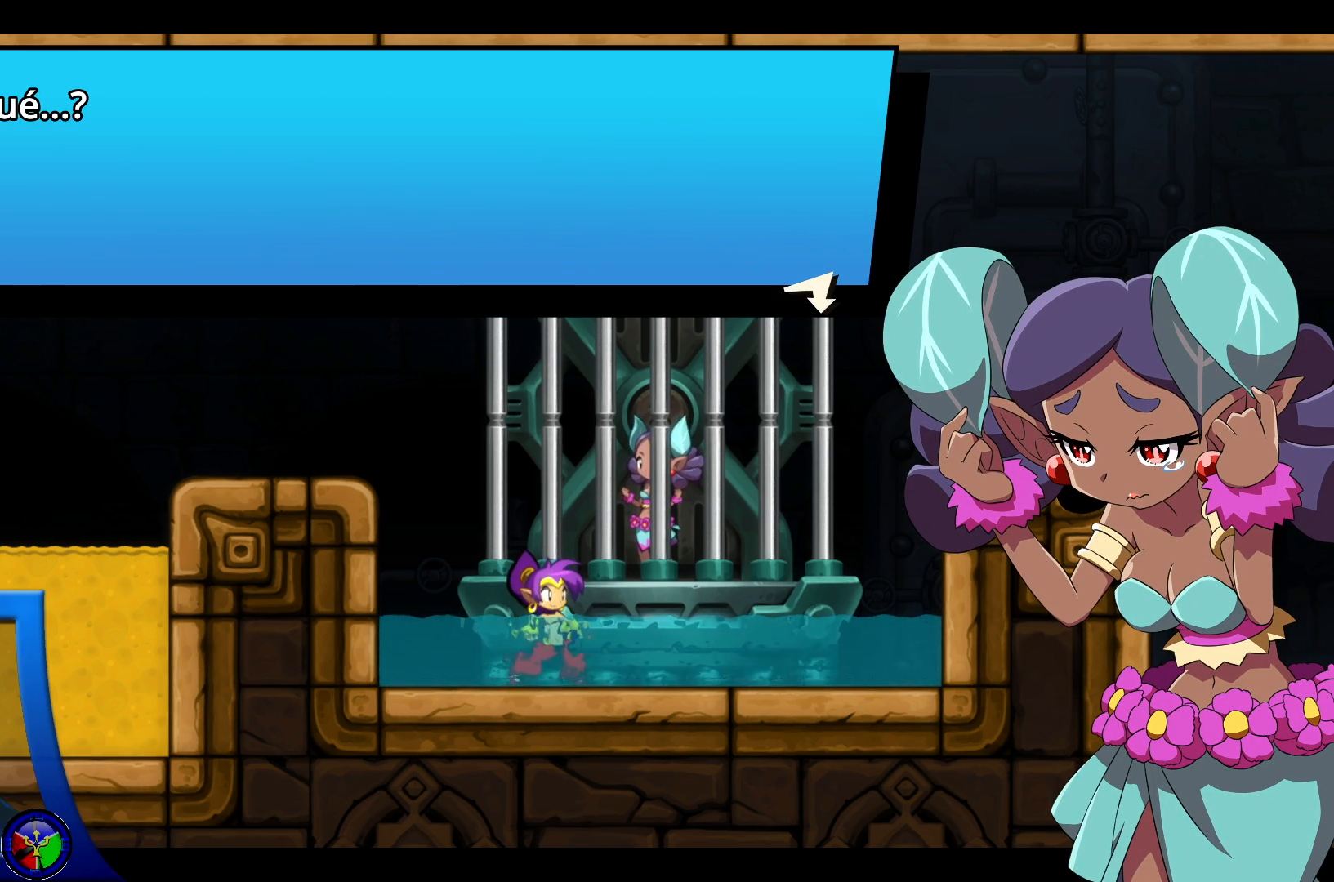
{"buttons": [], "left_stick": "center", "right_stick": "center", "events": []}
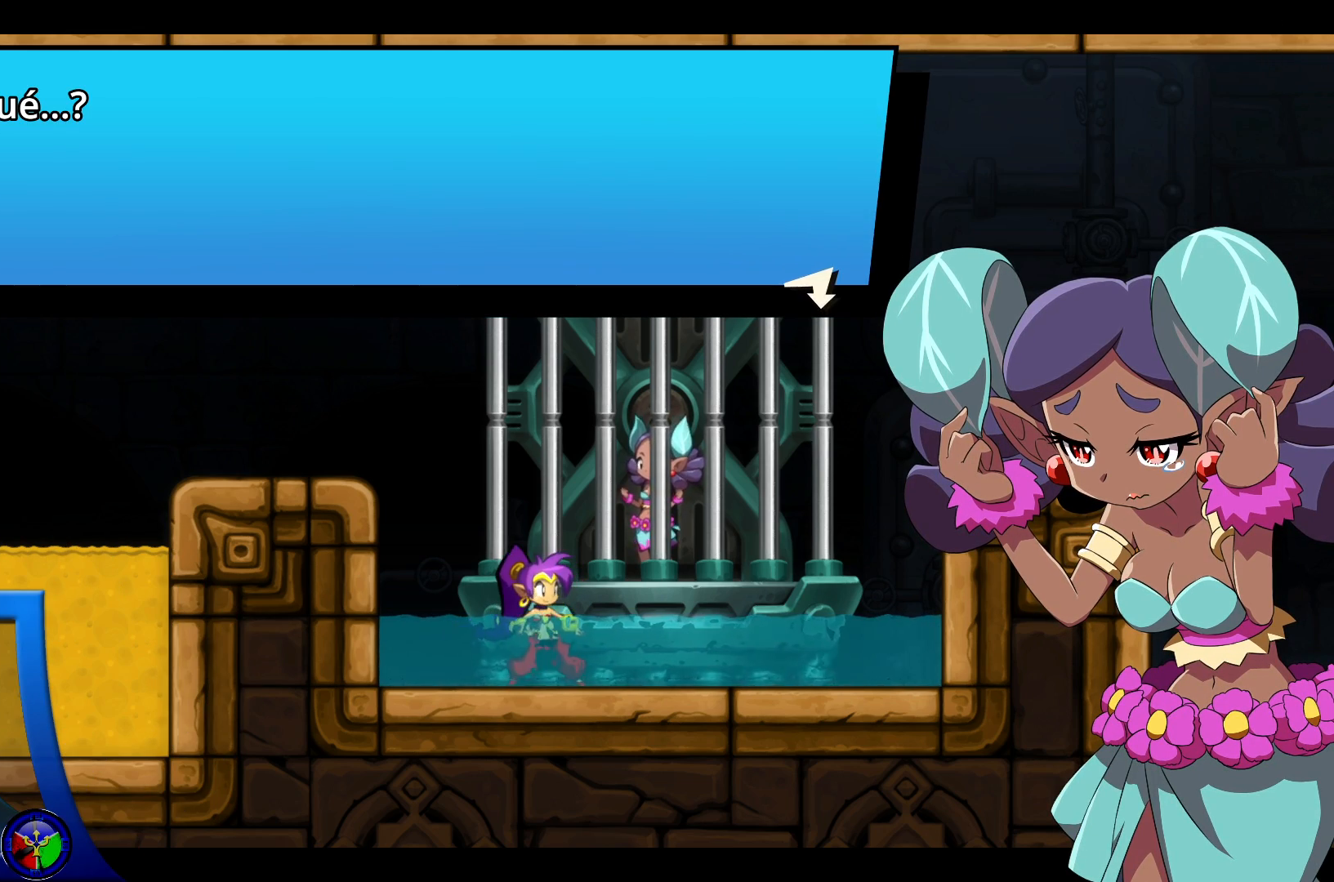
{"buttons": [], "left_stick": "center", "right_stick": "center", "events": [[83, "A", "down"], [250, "A", "up"]]}
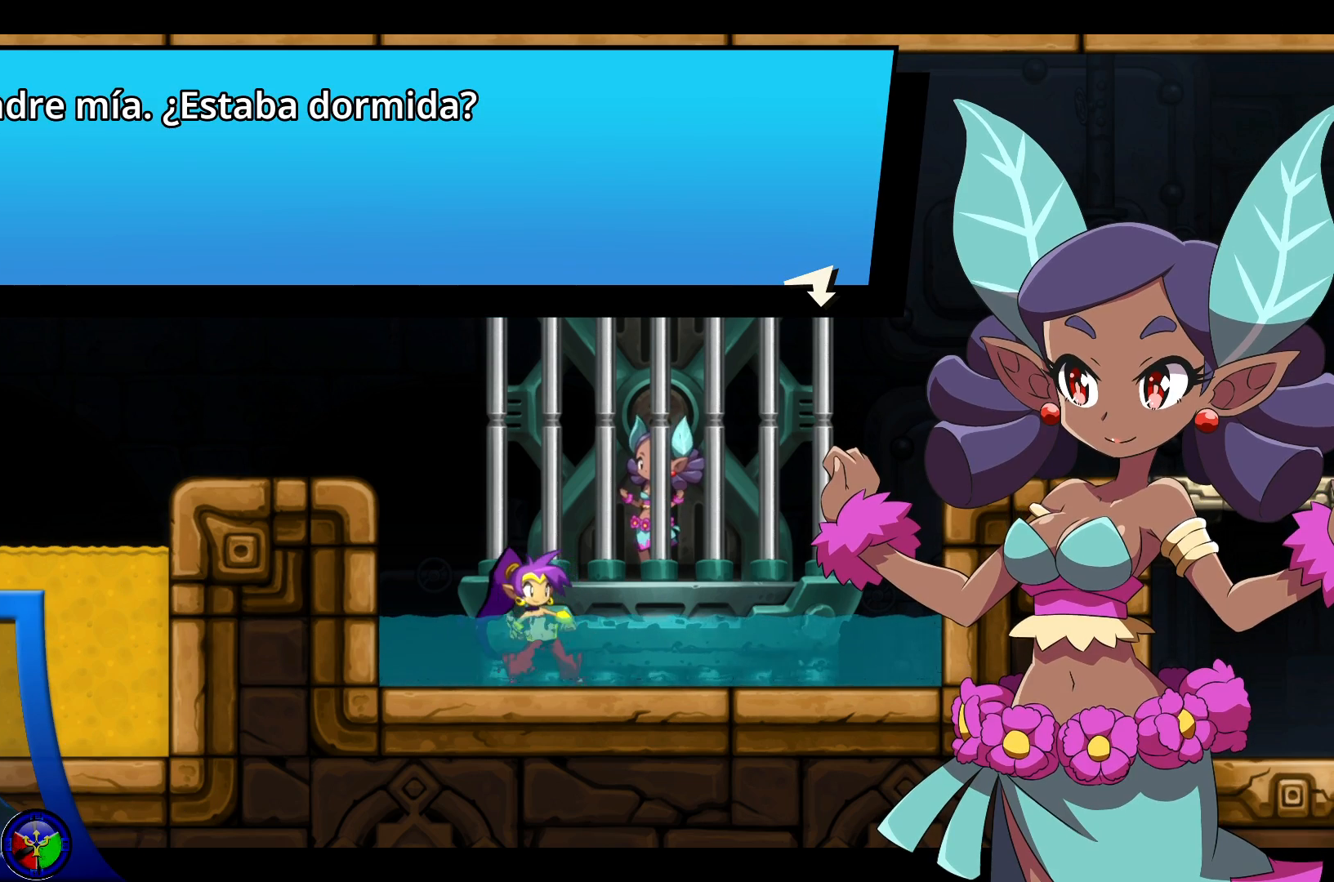
{"buttons": [], "left_stick": "center", "right_stick": "center", "events": []}
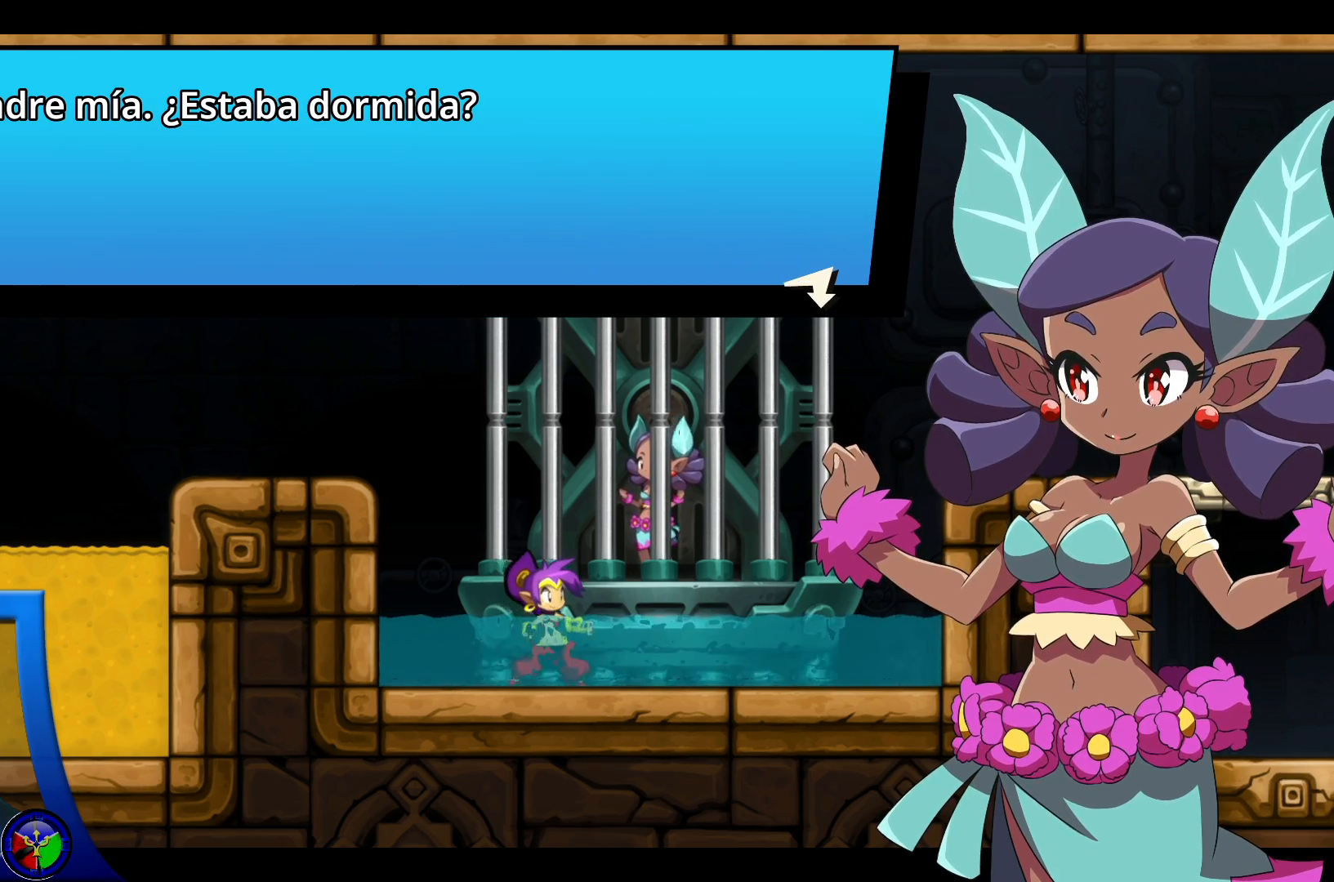
{"buttons": [], "left_stick": "center", "right_stick": "center", "events": []}
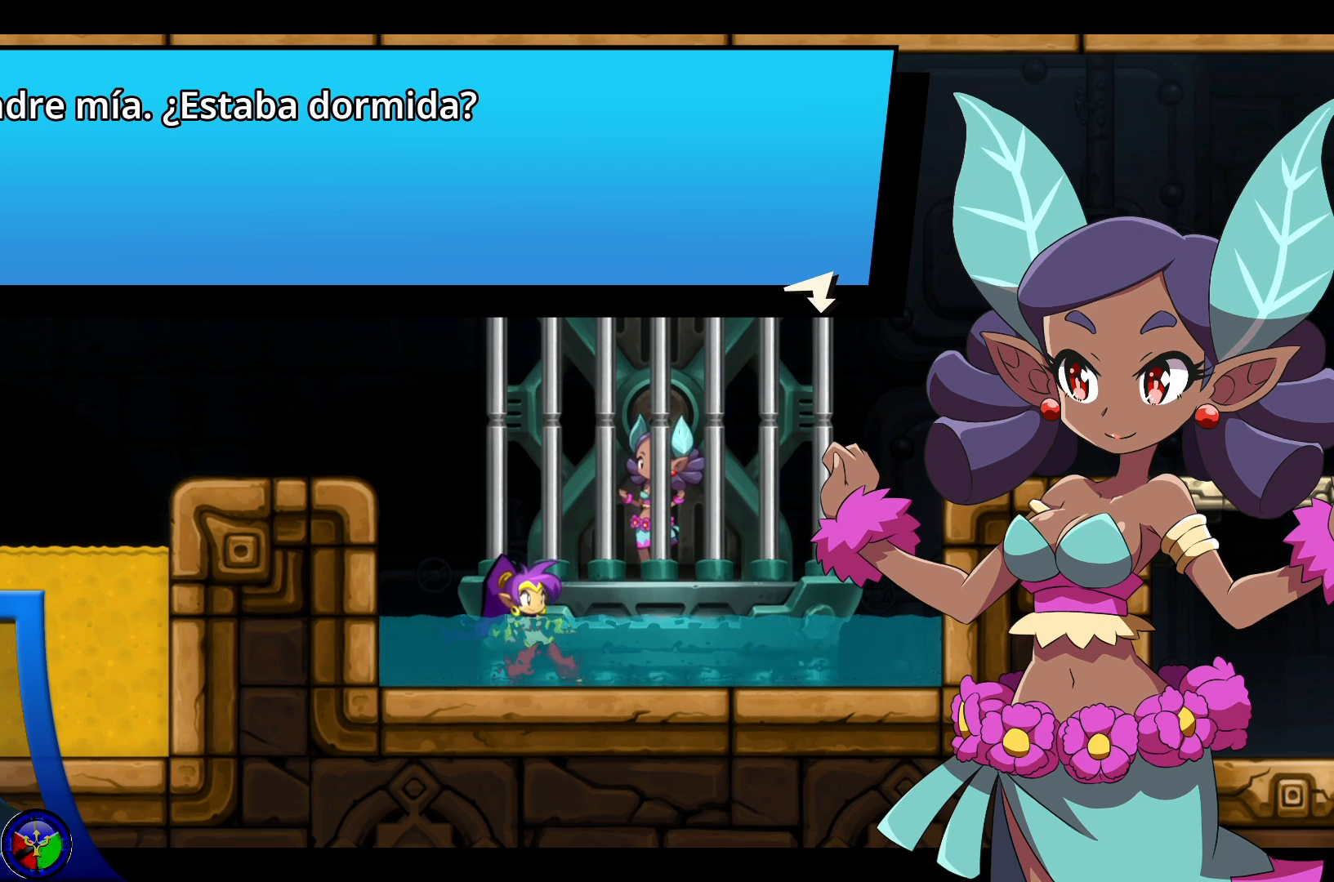
{"buttons": [], "left_stick": "center", "right_stick": "center", "events": []}
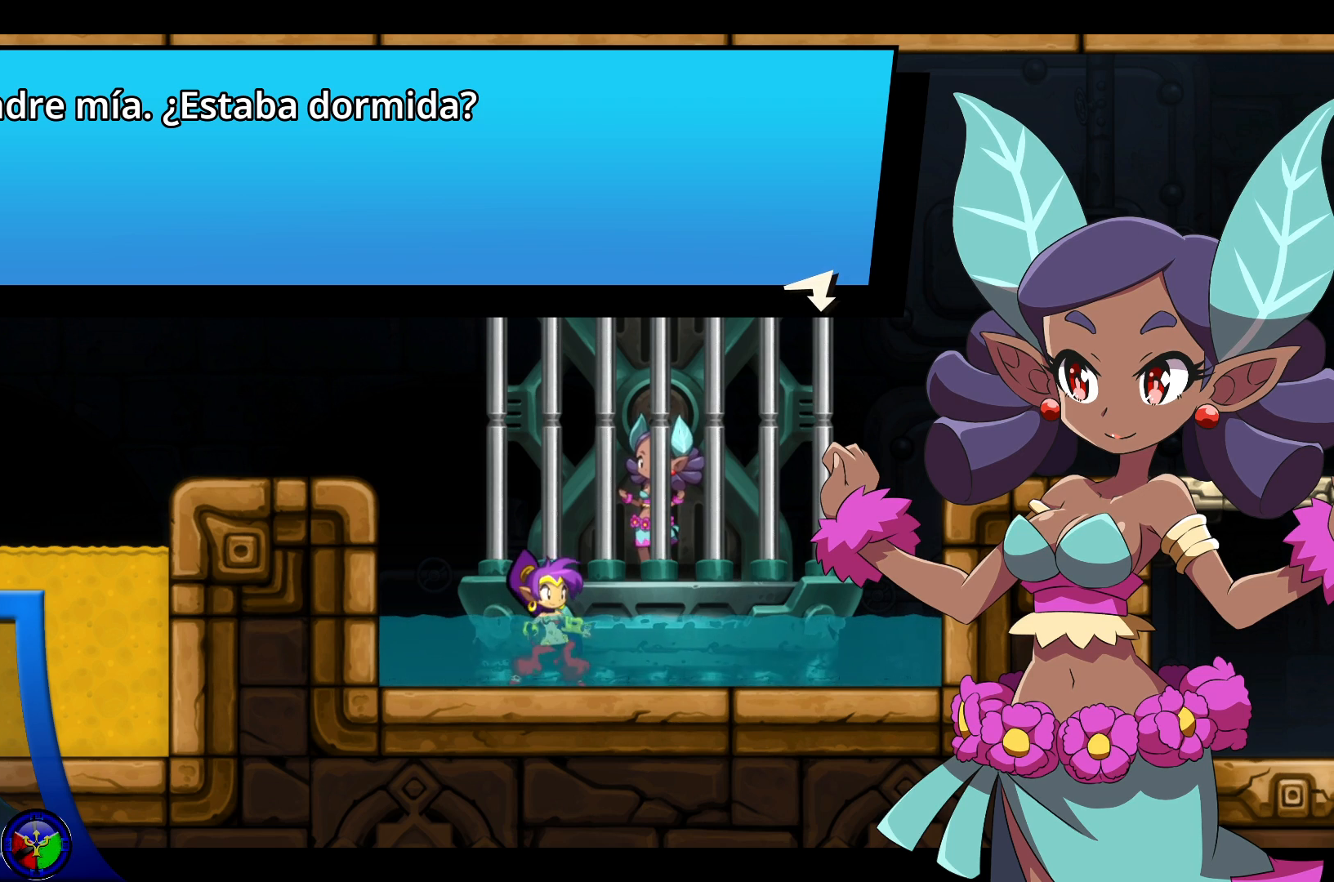
{"buttons": [], "left_stick": "center", "right_stick": "center", "events": []}
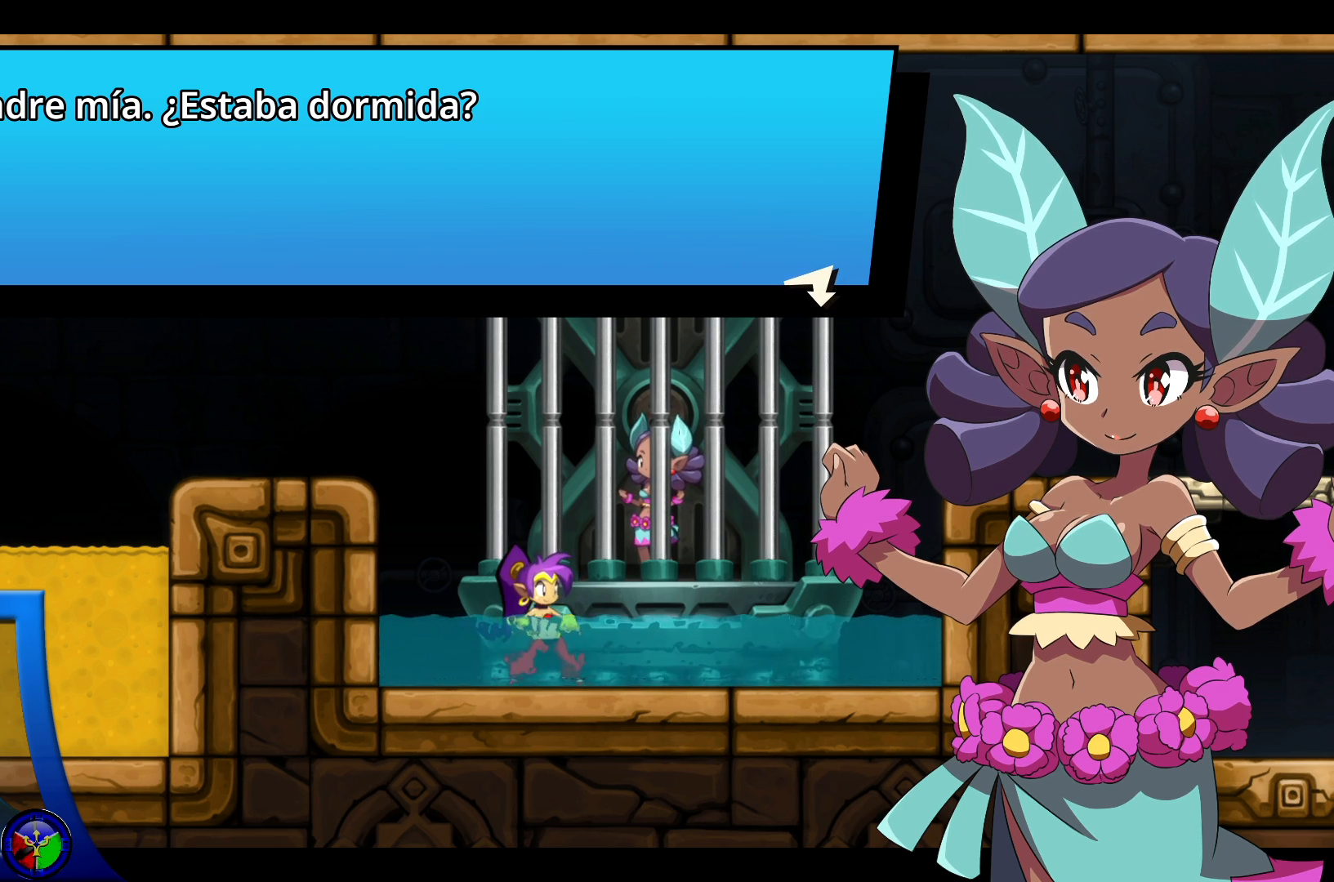
{"buttons": [], "left_stick": "center", "right_stick": "center", "events": []}
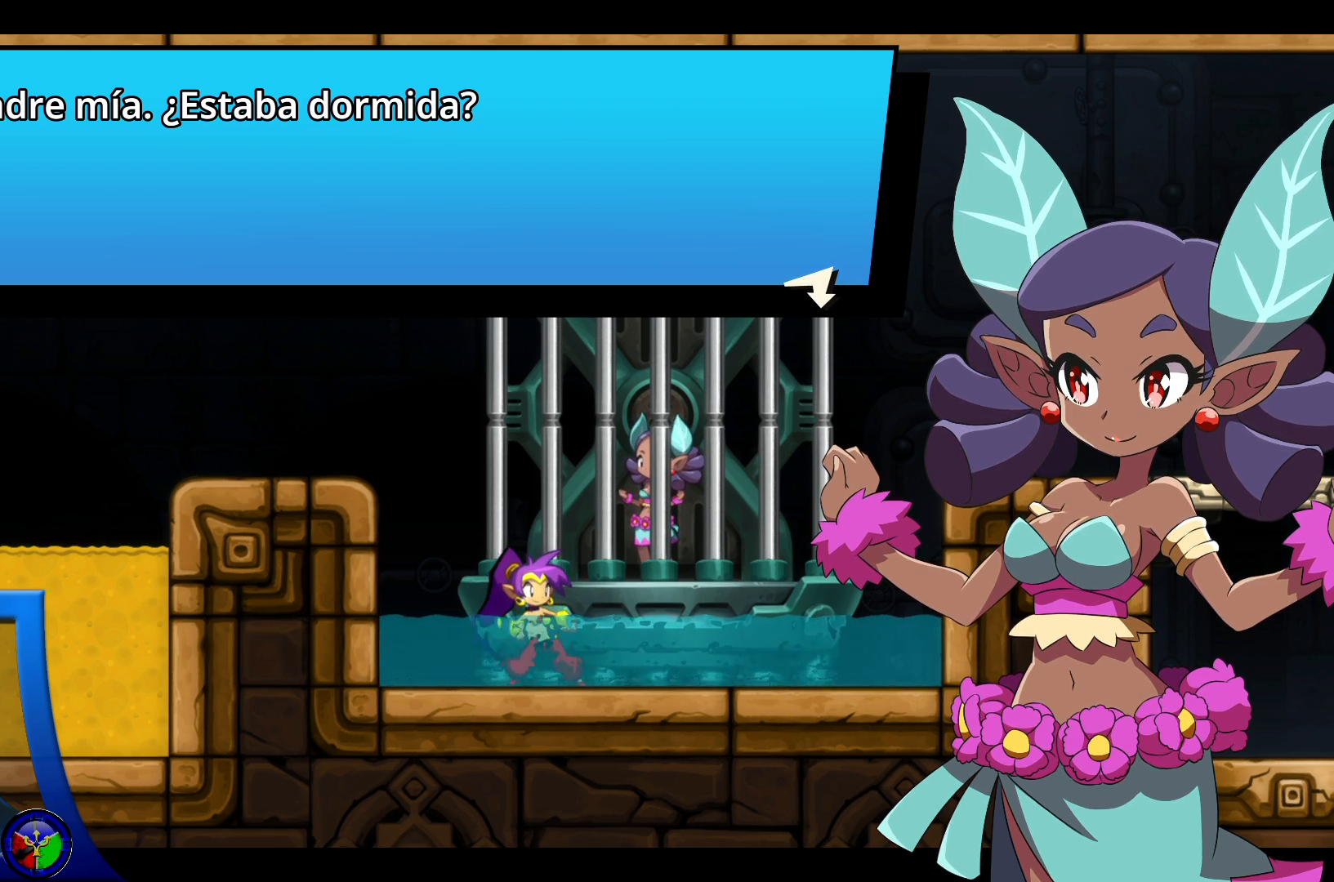
{"buttons": [], "left_stick": "center", "right_stick": "center", "events": []}